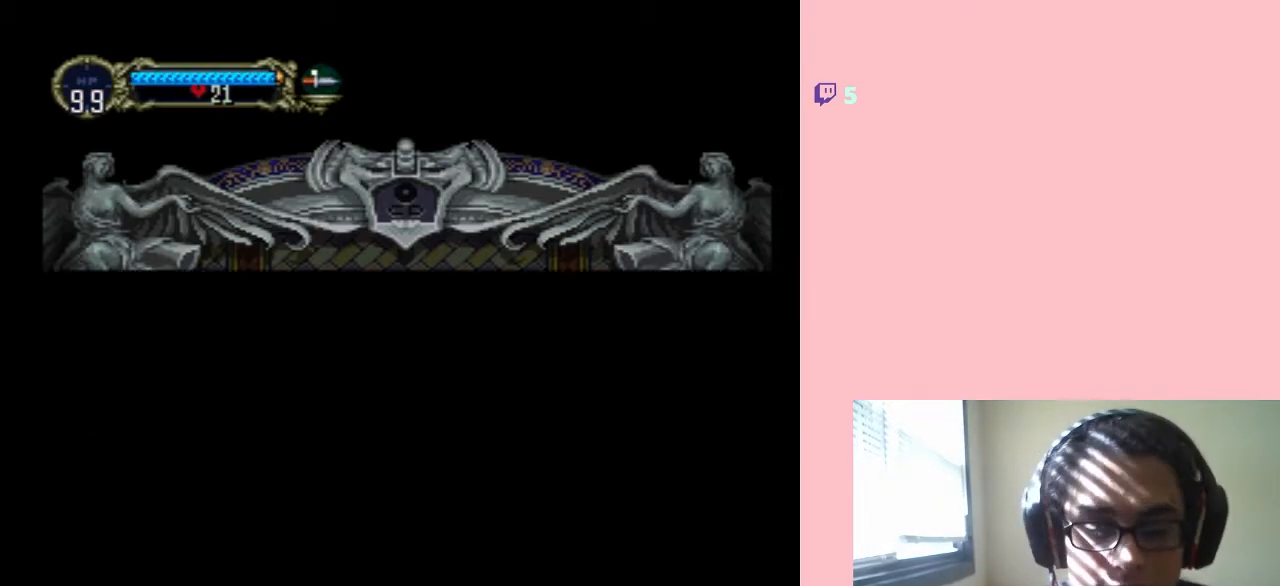
Gameplay with a controller (Nintendo layout); each line is a JSON object with the inputs held at the frame after it. "events" lists button and stick changes between this image and that frame as [ms after this image, input, new state], when the widget could be followed in between. Not read: L3 R3.
{"buttons": ["DPAD_LEFT"], "left_stick": "center", "right_stick": "center", "events": []}
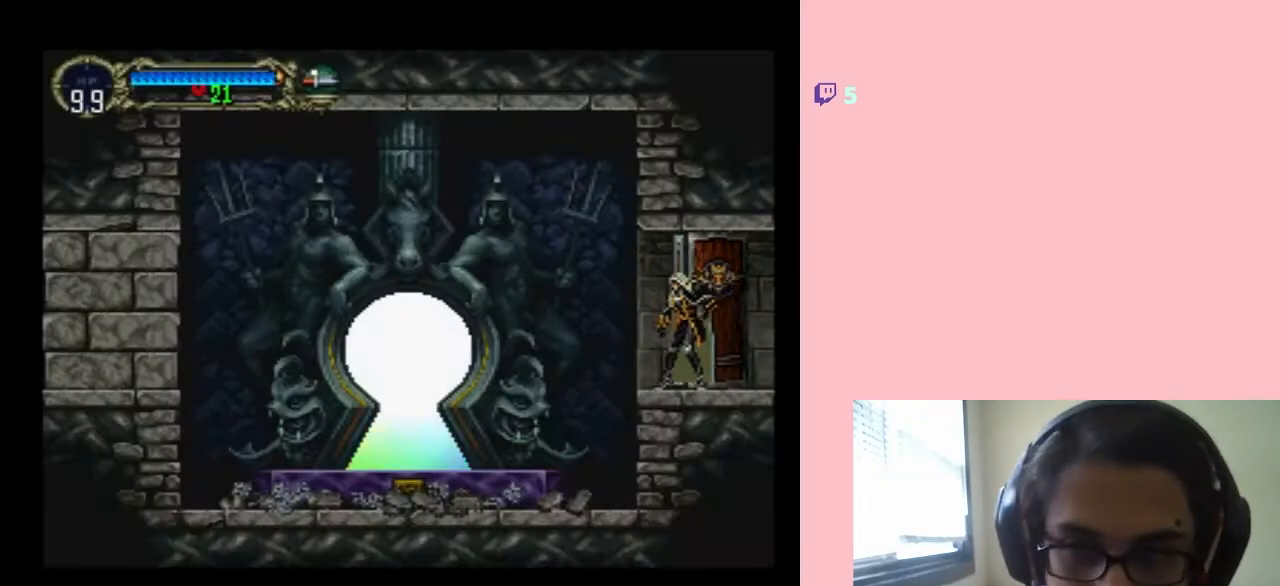
{"buttons": ["DPAD_LEFT"], "left_stick": "center", "right_stick": "center", "events": []}
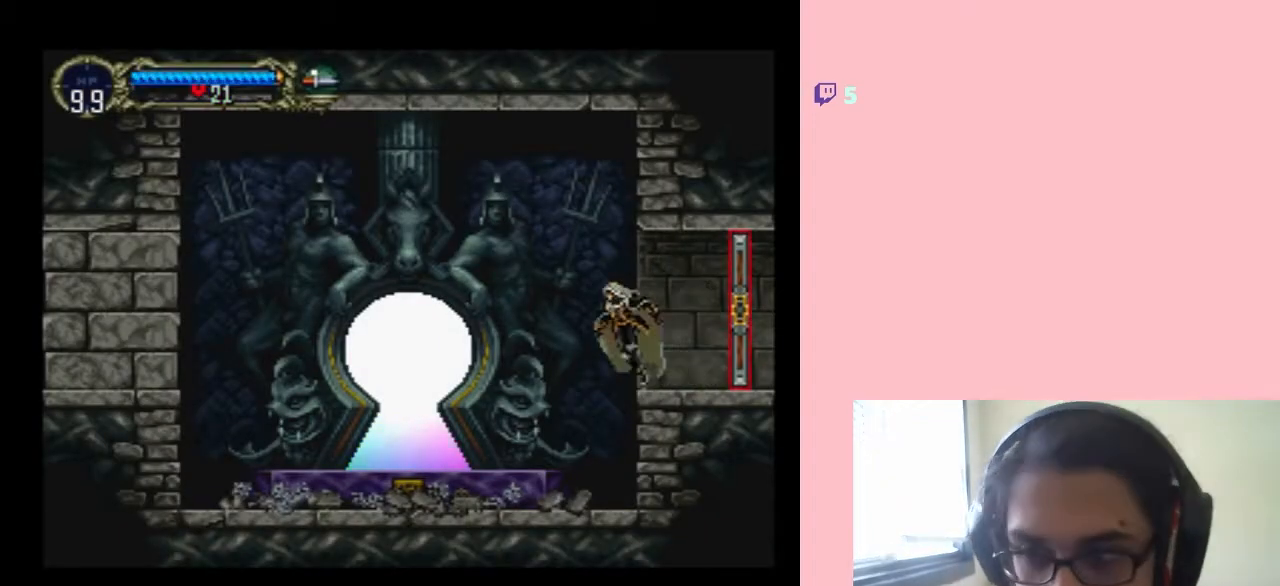
{"buttons": ["DPAD_LEFT"], "left_stick": "center", "right_stick": "center", "events": []}
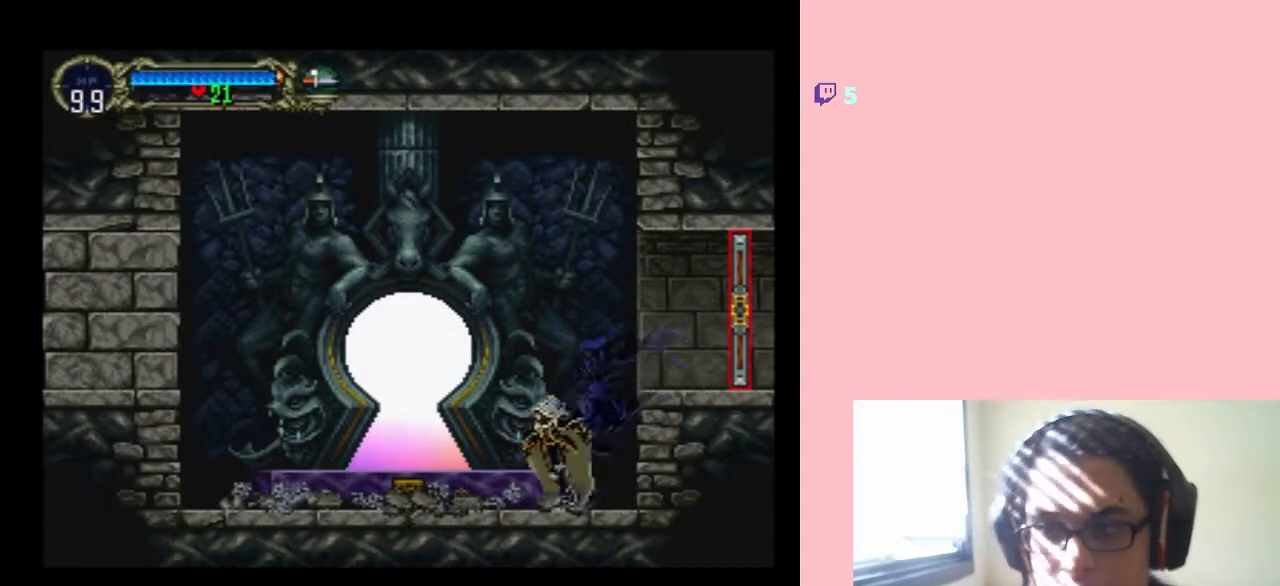
{"buttons": ["DPAD_LEFT"], "left_stick": "center", "right_stick": "center", "events": [[67, "B", "down"], [133, "B", "up"]]}
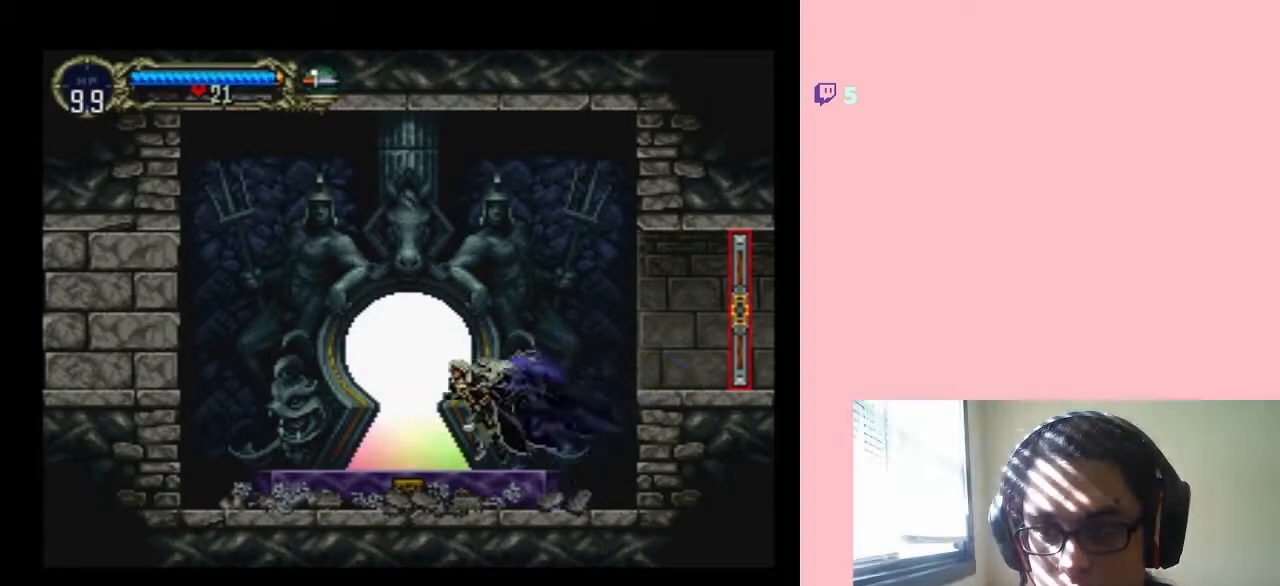
{"buttons": [], "left_stick": "center", "right_stick": "center", "events": [[167, "DPAD_LEFT", "up"], [233, "DPAD_UP", "down"], [417, "DPAD_UP", "up"]]}
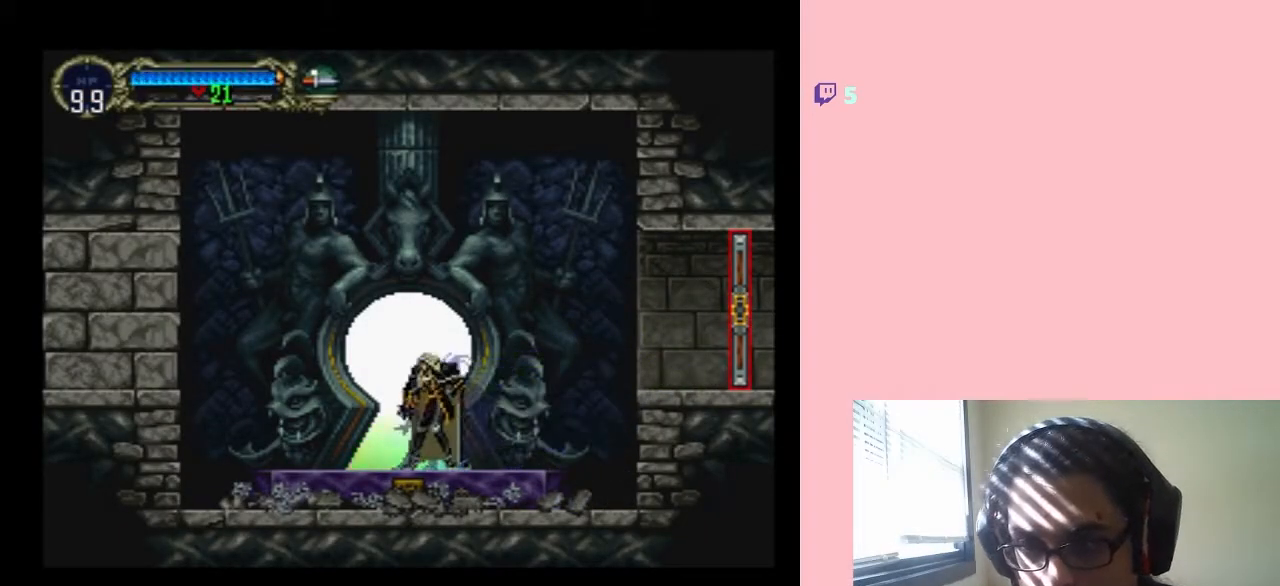
{"buttons": [], "left_stick": "center", "right_stick": "center", "events": [[133, "DPAD_UP", "down"], [317, "DPAD_UP", "up"]]}
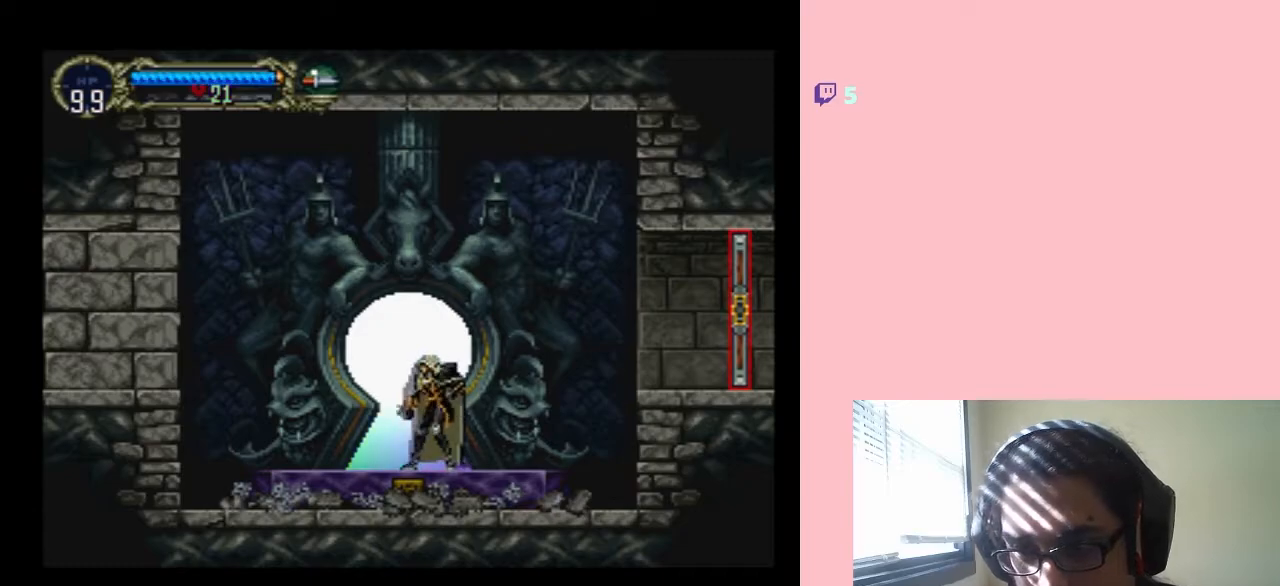
{"buttons": ["DPAD_UP"], "left_stick": "center", "right_stick": "center", "events": [[67, "DPAD_LEFT", "down"], [200, "DPAD_UP", "down"], [233, "DPAD_LEFT", "up"]]}
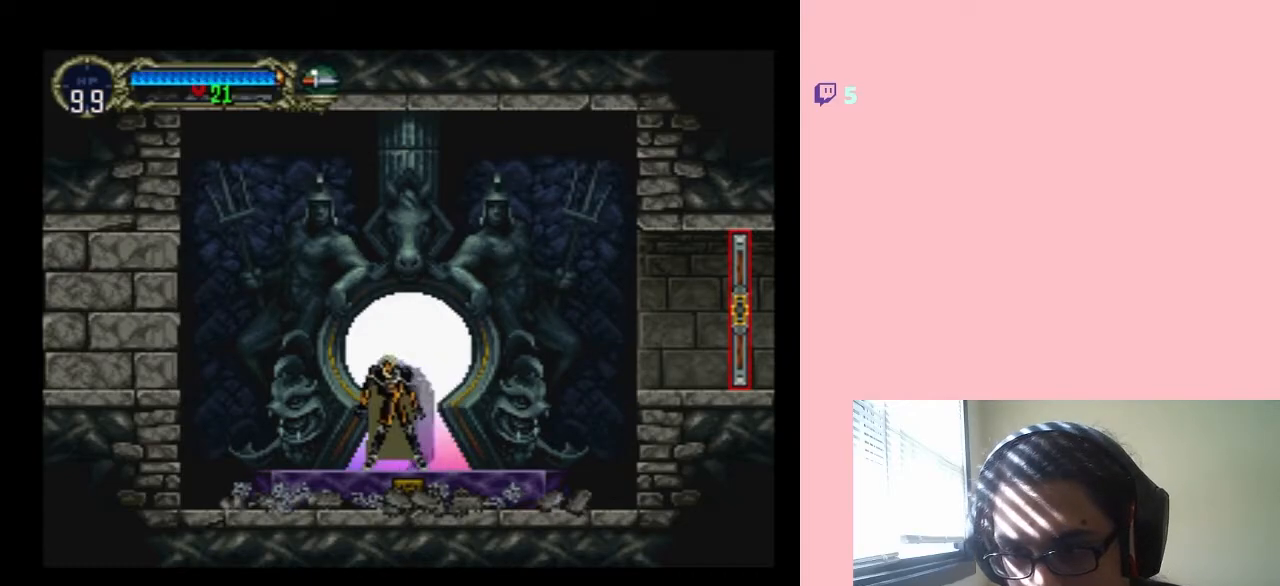
{"buttons": [], "left_stick": "center", "right_stick": "center", "events": [[33, "DPAD_UP", "up"], [133, "DPAD_RIGHT", "down"], [200, "DPAD_RIGHT", "up"], [200, "DPAD_UP", "down"], [383, "DPAD_UP", "up"]]}
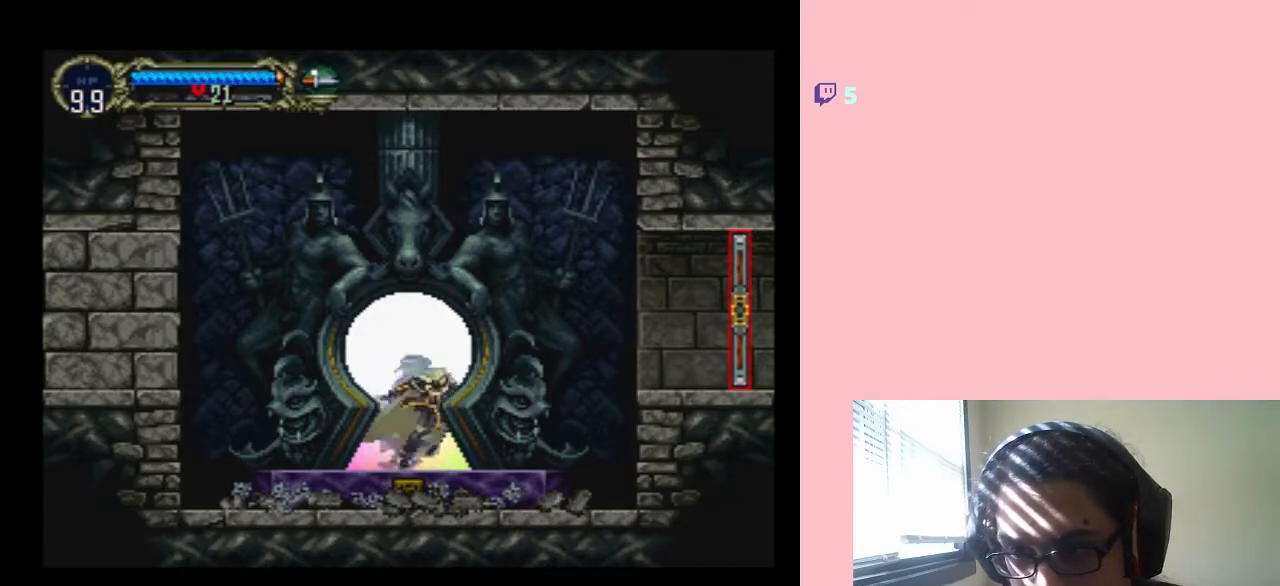
{"buttons": ["DPAD_UP"], "left_stick": "center", "right_stick": "center", "events": [[33, "DPAD_UP", "down"], [133, "DPAD_UP", "up"], [317, "DPAD_UP", "down"]]}
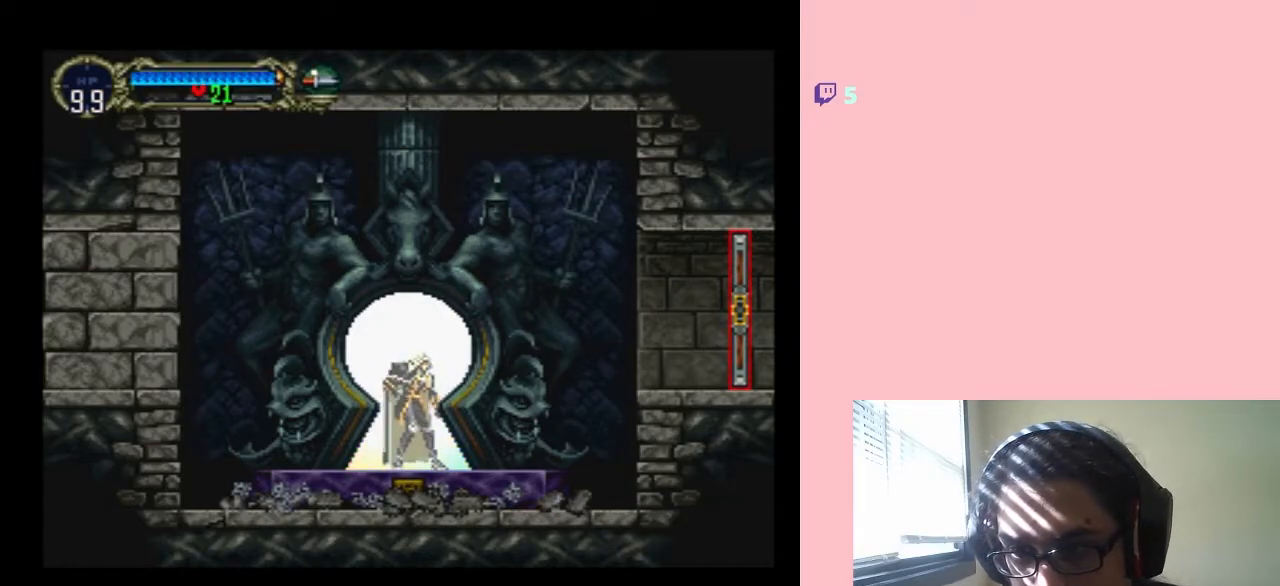
{"buttons": [], "left_stick": "center", "right_stick": "center", "events": [[167, "DPAD_UP", "up"]]}
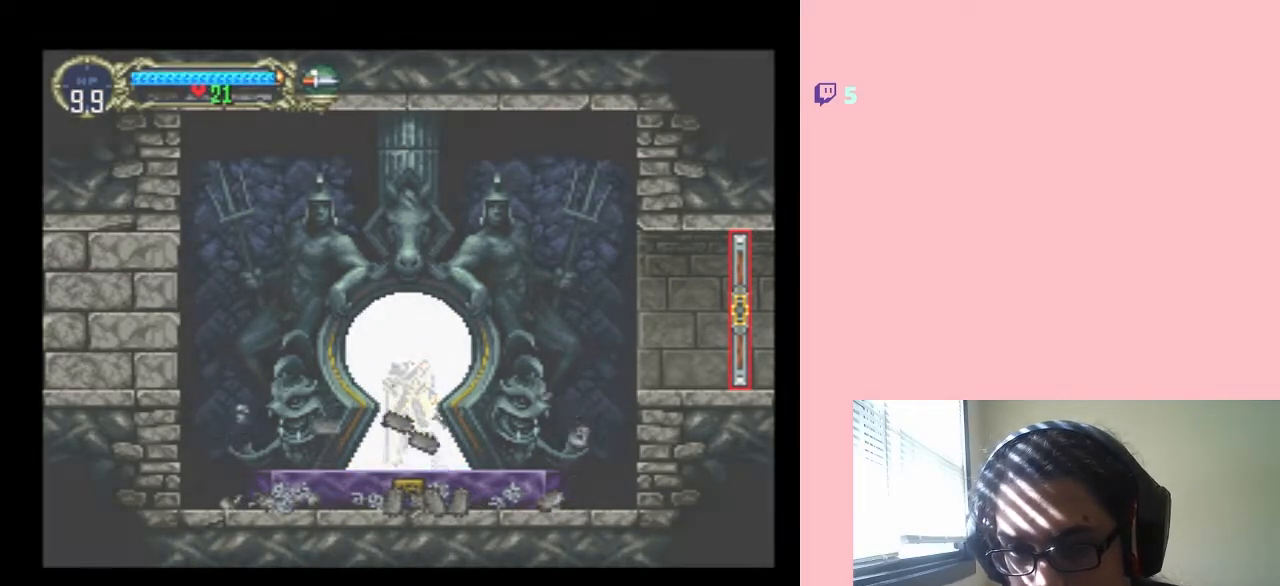
{"buttons": [], "left_stick": "center", "right_stick": "center", "events": [[33, "DPAD_DOWN", "down"], [350, "DPAD_DOWN", "up"]]}
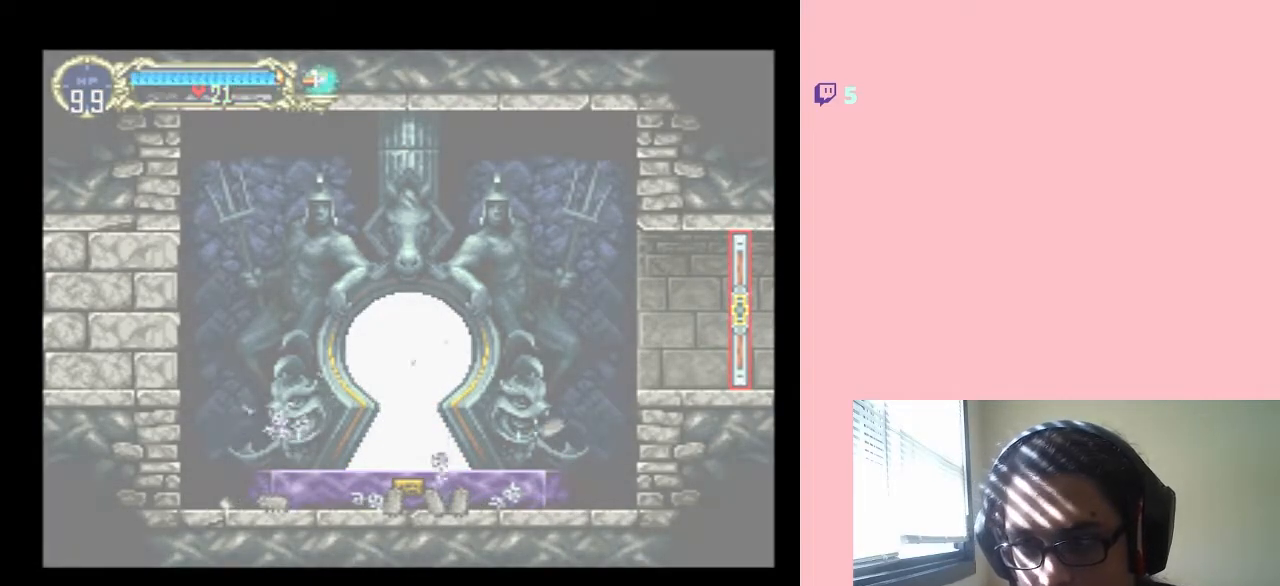
{"buttons": [], "left_stick": "center", "right_stick": "center", "events": [[283, "left_stick", "up"], [383, "left_stick", "center"]]}
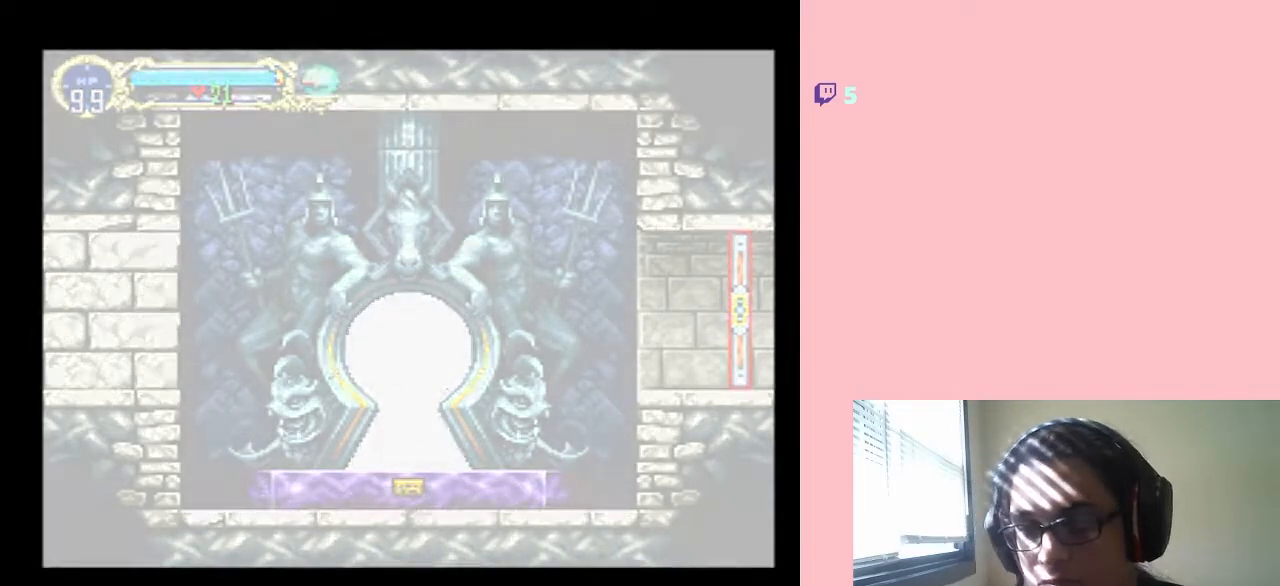
{"buttons": [], "left_stick": "center", "right_stick": "center", "events": []}
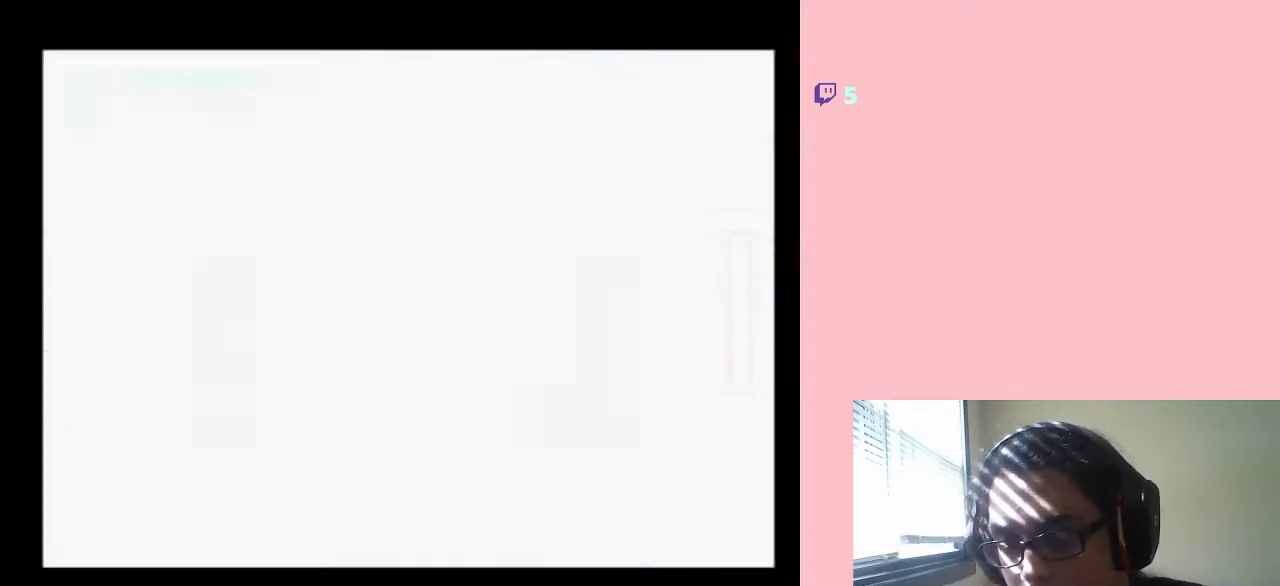
{"buttons": ["SELECT"], "left_stick": "center", "right_stick": "center", "events": [[317, "SELECT", "down"]]}
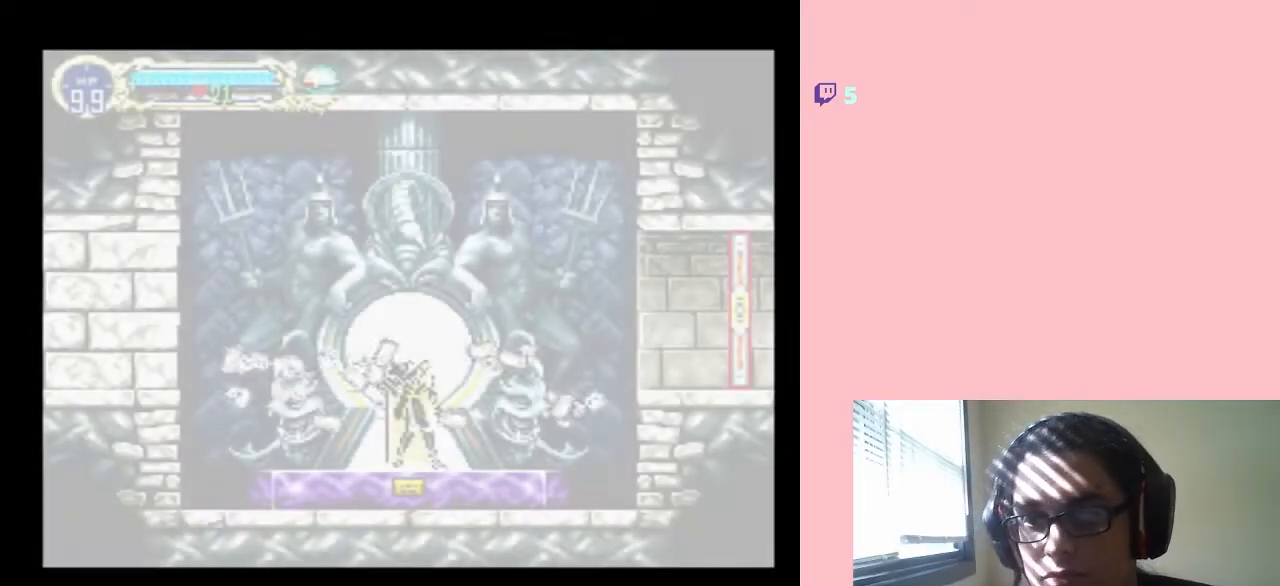
{"buttons": ["SELECT"], "left_stick": "center", "right_stick": "center", "events": [[50, "SELECT", "up"], [417, "SELECT", "down"]]}
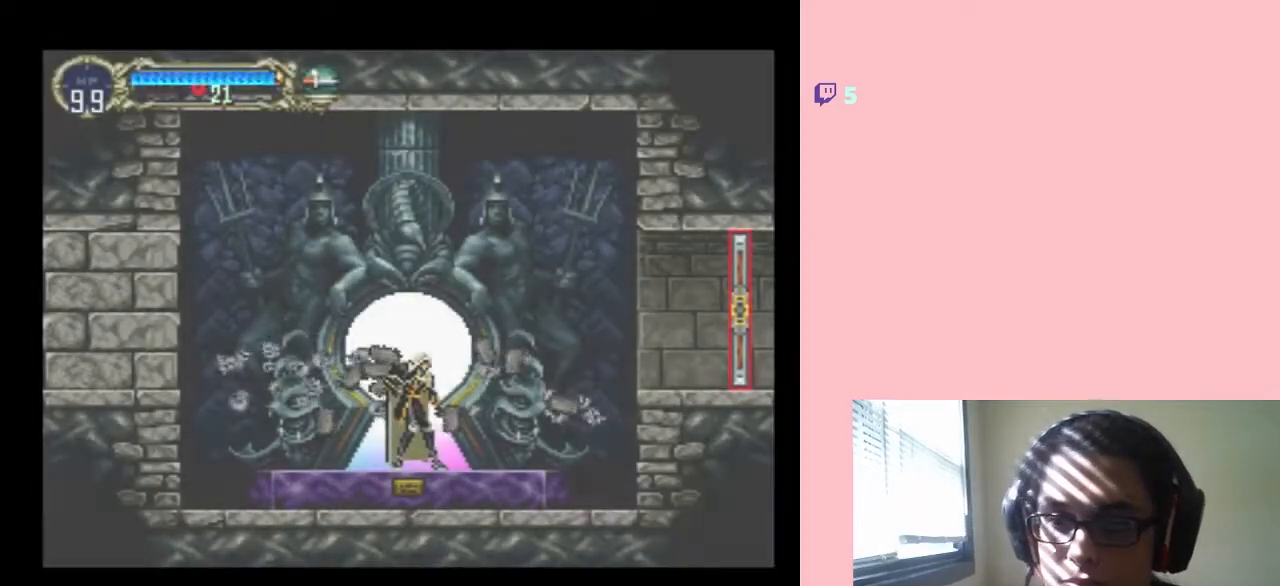
{"buttons": [], "left_stick": "center", "right_stick": "center", "events": [[167, "SELECT", "up"], [250, "SELECT", "down"], [450, "SELECT", "up"]]}
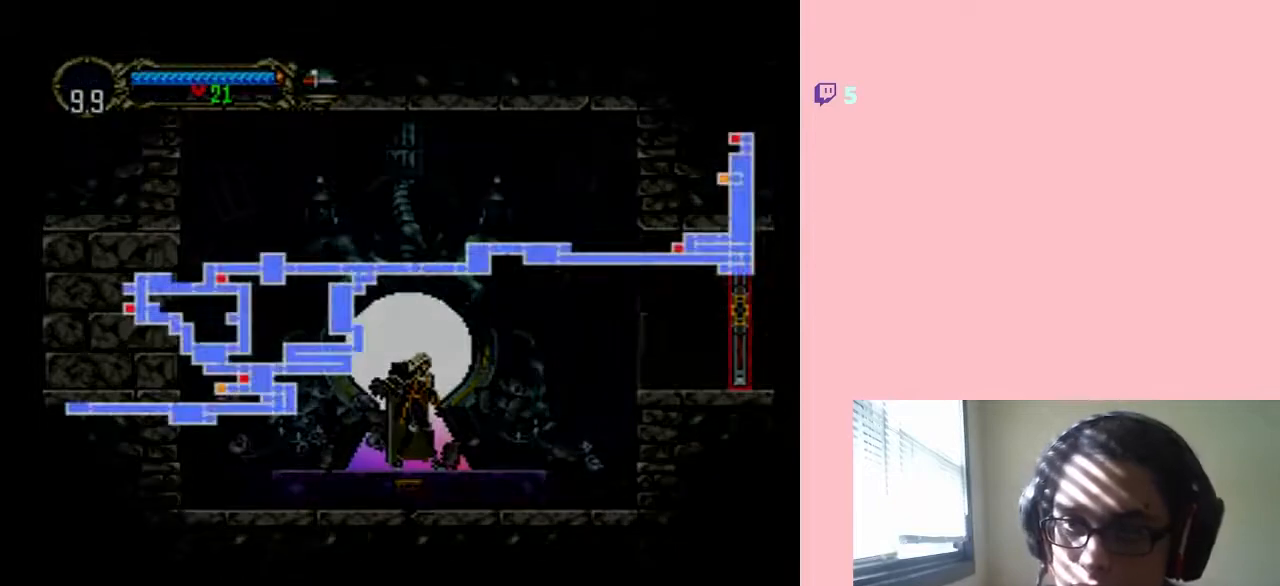
{"buttons": [], "left_stick": "center", "right_stick": "center", "events": []}
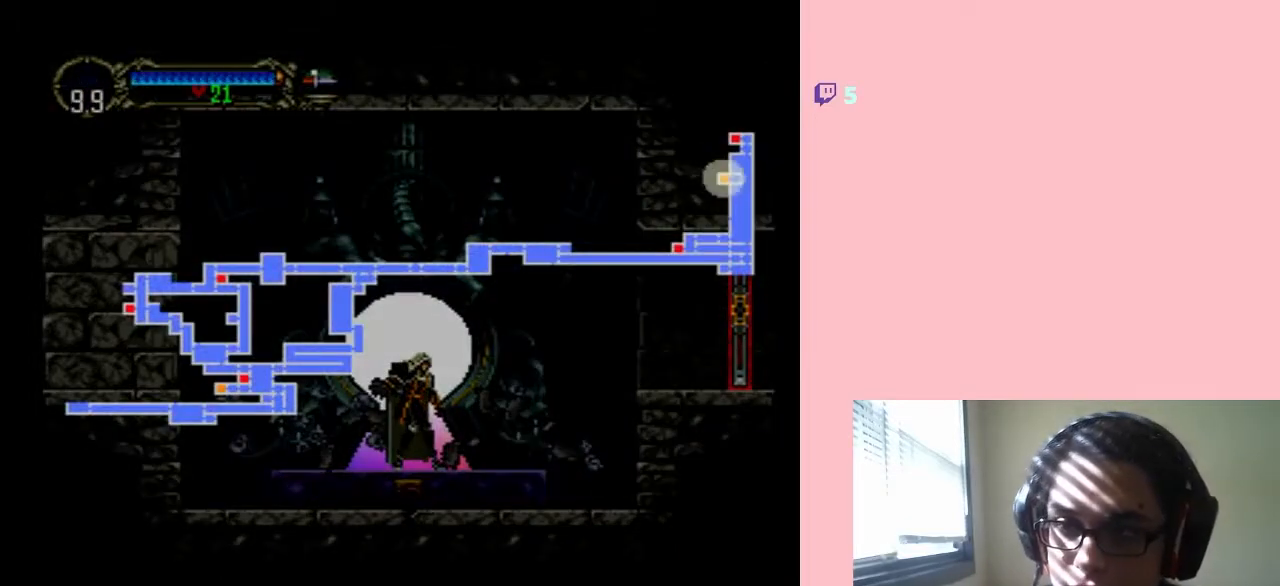
{"buttons": ["SELECT"], "left_stick": "center", "right_stick": "center", "events": [[450, "SELECT", "down"]]}
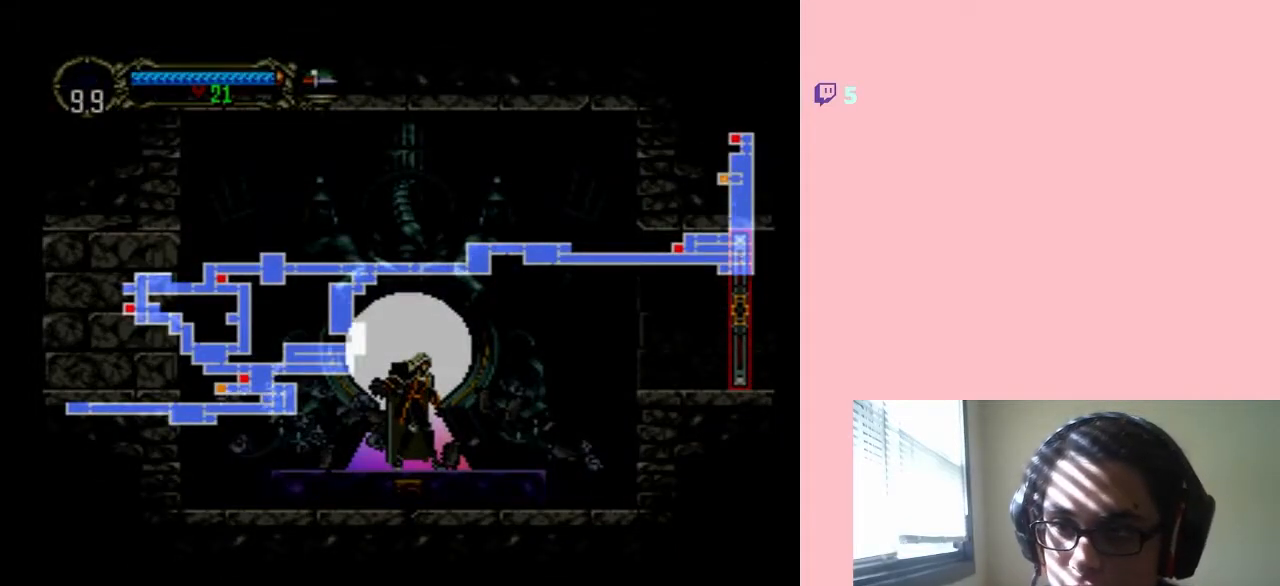
{"buttons": ["DPAD_RIGHT"], "left_stick": "center", "right_stick": "center", "events": [[133, "SELECT", "up"], [283, "DPAD_RIGHT", "down"]]}
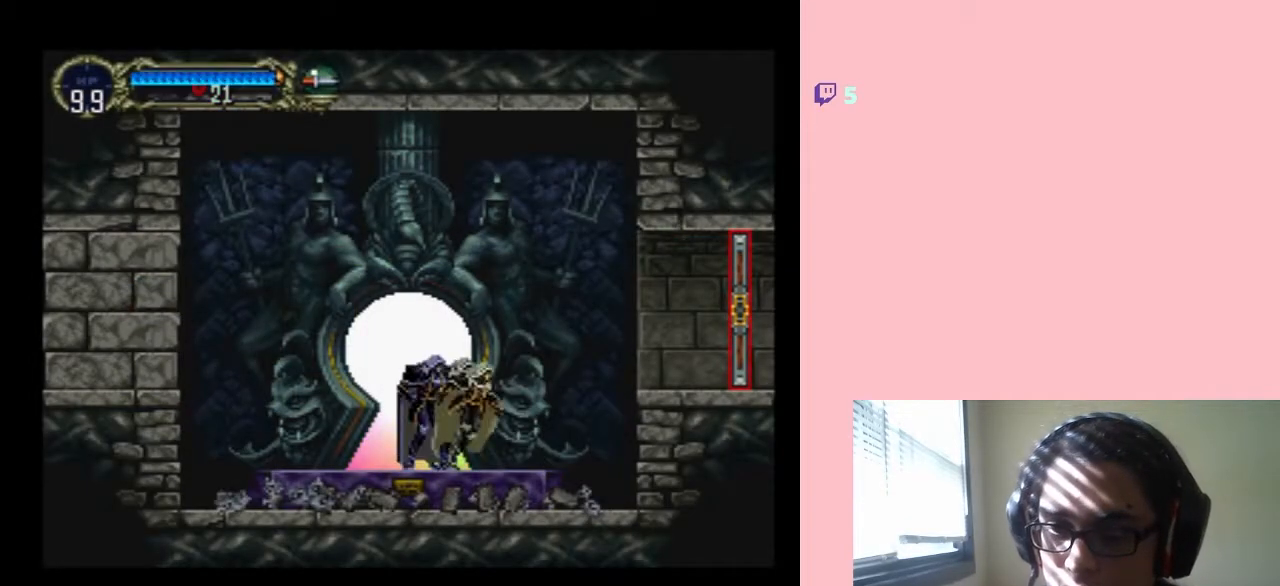
{"buttons": ["DPAD_RIGHT"], "left_stick": "center", "right_stick": "center", "events": [[133, "B", "down"], [383, "B", "up"]]}
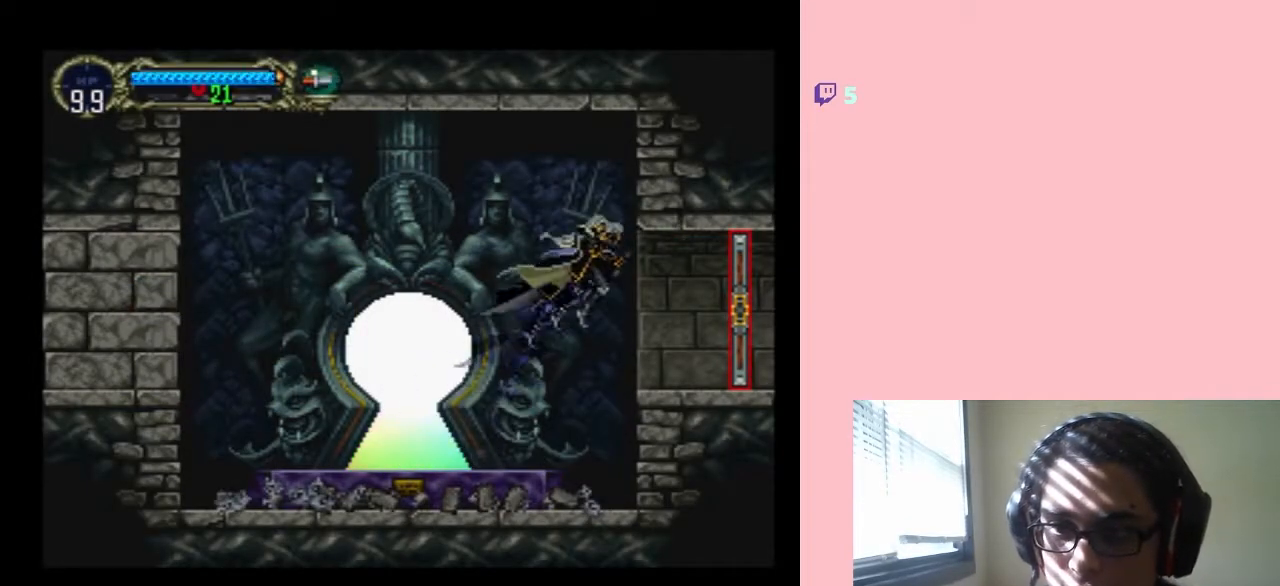
{"buttons": ["DPAD_RIGHT"], "left_stick": "center", "right_stick": "center", "events": []}
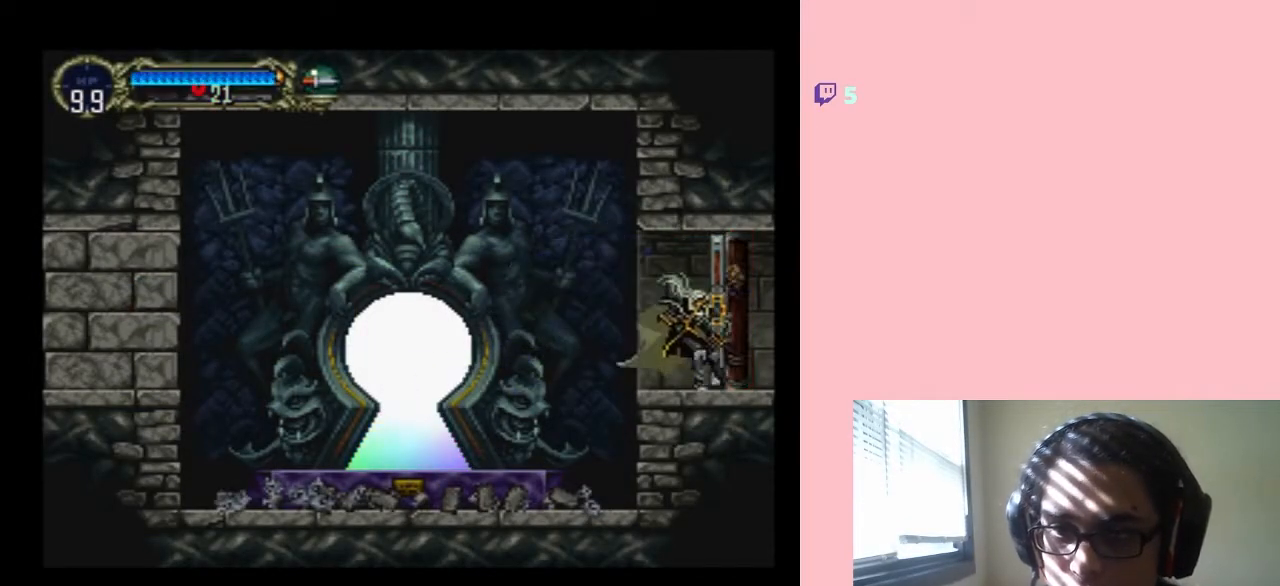
{"buttons": [], "left_stick": "center", "right_stick": "center", "events": [[283, "DPAD_RIGHT", "up"]]}
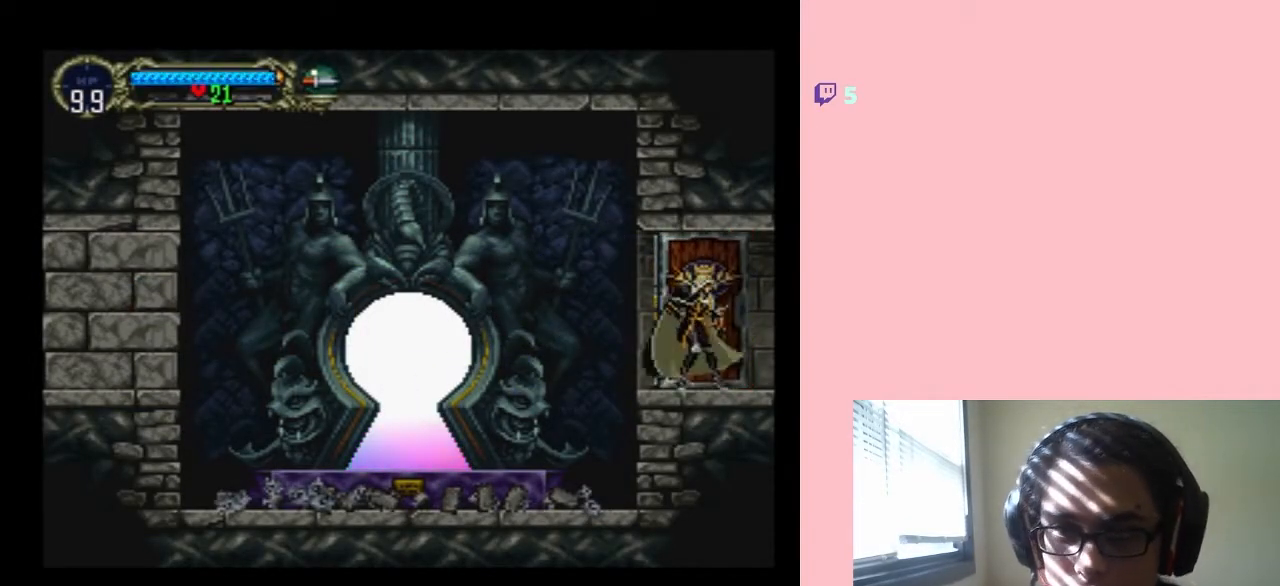
{"buttons": ["DPAD_RIGHT"], "left_stick": "center", "right_stick": "center", "events": [[33, "DPAD_RIGHT", "down"]]}
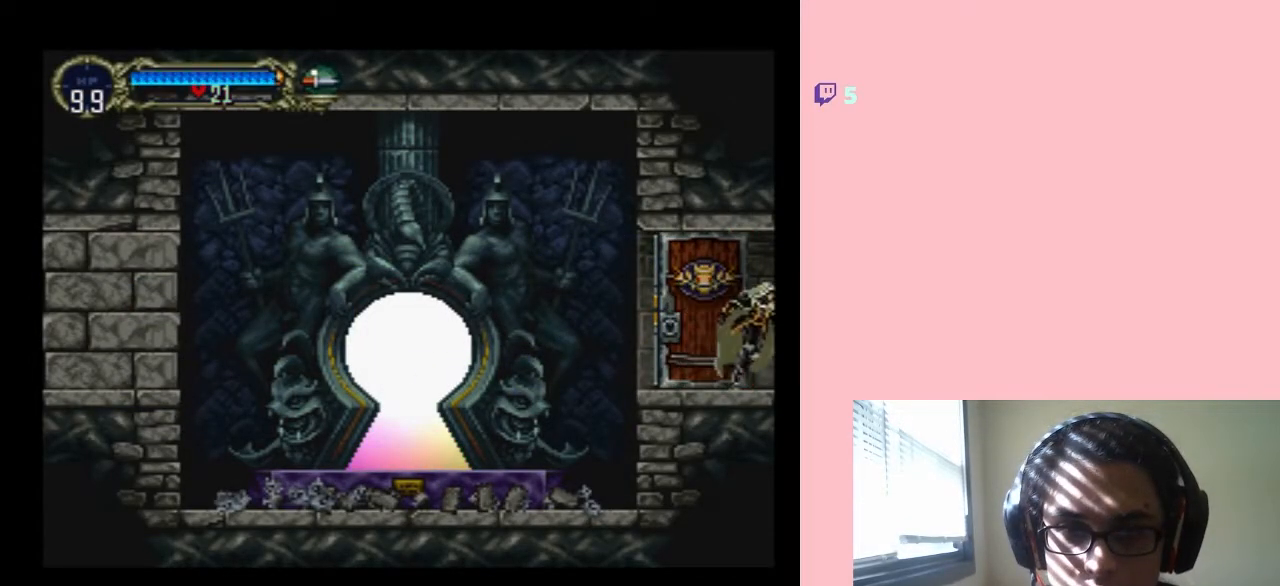
{"buttons": ["DPAD_RIGHT"], "left_stick": "center", "right_stick": "center", "events": []}
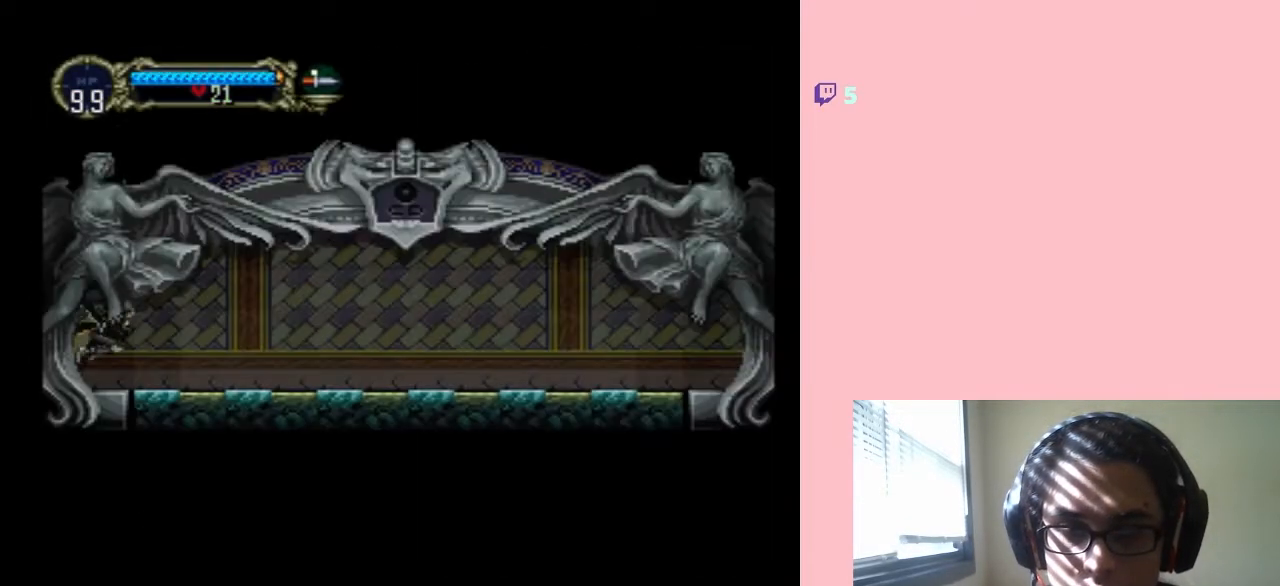
{"buttons": ["DPAD_RIGHT"], "left_stick": "center", "right_stick": "center", "events": []}
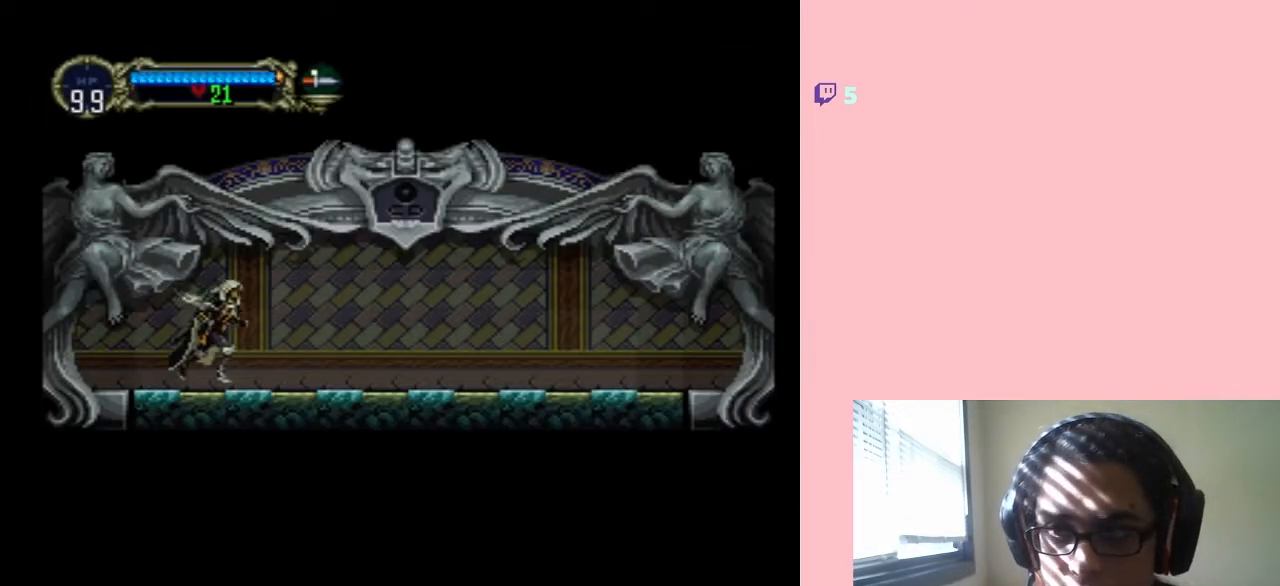
{"buttons": ["DPAD_RIGHT"], "left_stick": "center", "right_stick": "center", "events": [[67, "B", "down"], [250, "B", "up"]]}
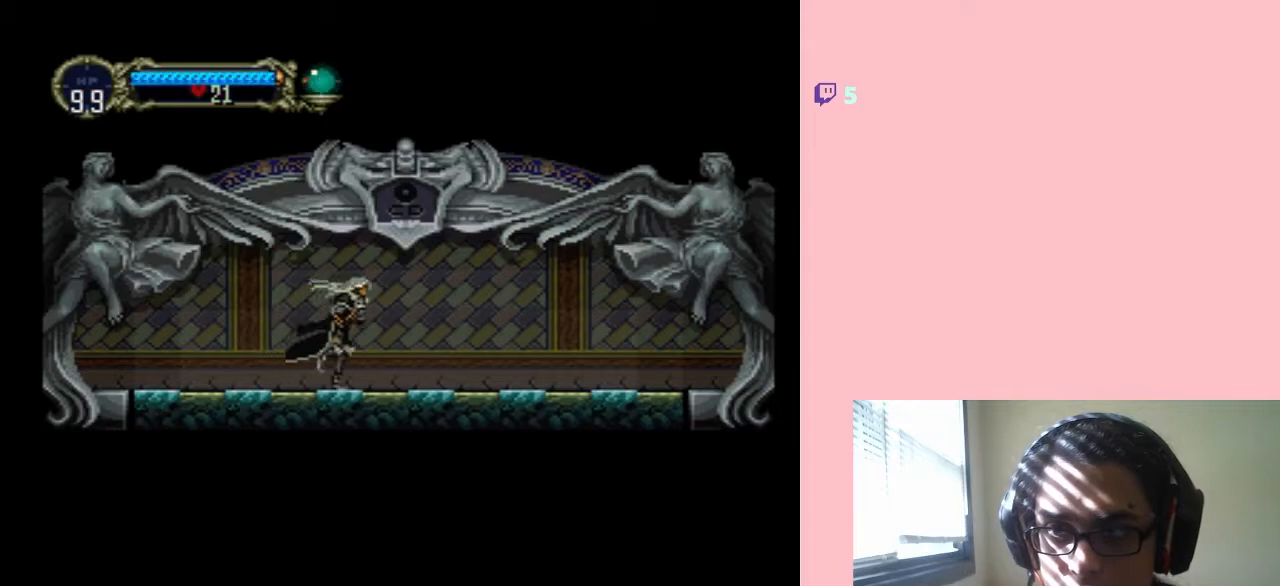
{"buttons": ["B", "DPAD_RIGHT"], "left_stick": "center", "right_stick": "center", "events": [[33, "B", "down"], [317, "B", "up"], [500, "B", "down"]]}